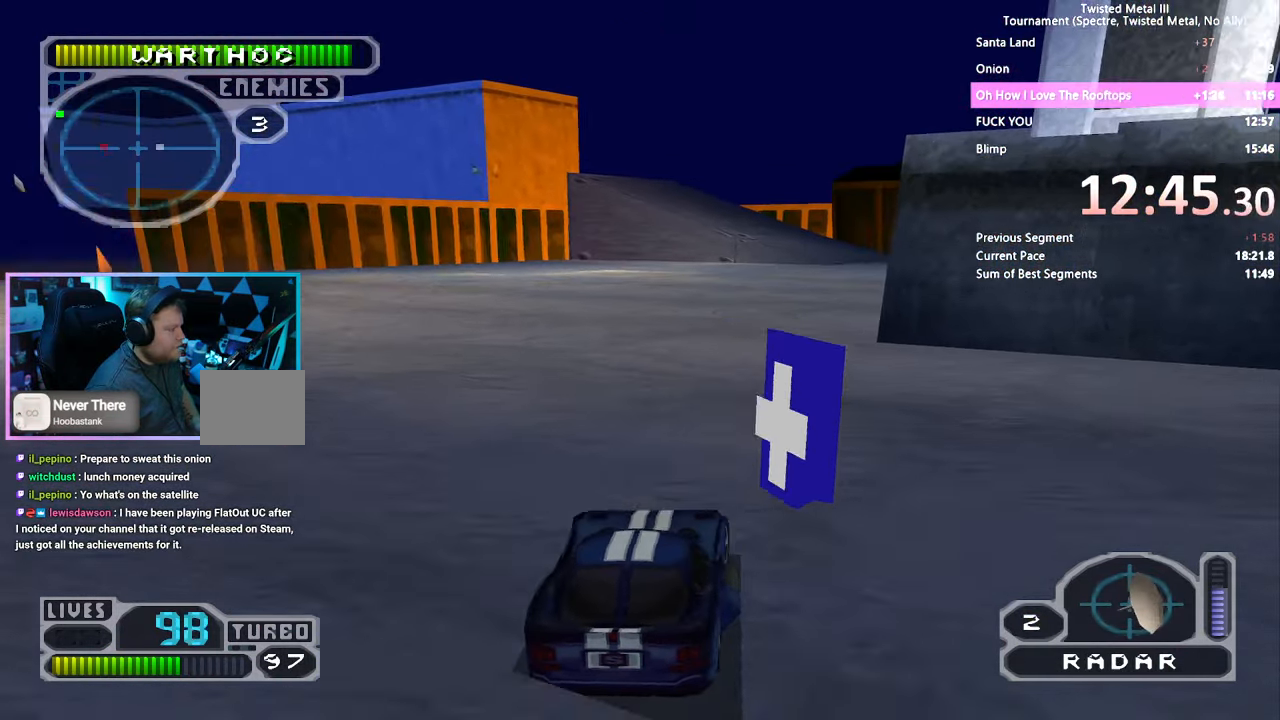
Gameplay with a controller (PlayStation layout); each line is a JSON object with the inputs held at the frame after it. "events" lists button and stick changes between this image and that frame as [ms after this image, input, new state], when the widget could be followed in between. Not read: CROSS L3 R3.
{"buttons": ["R1", "DPAD_LEFT"], "left_stick": "center", "right_stick": "center", "events": [[67, "DPAD_LEFT", "down"], [367, "SQUARE", "up"], [434, "R1", "down"]]}
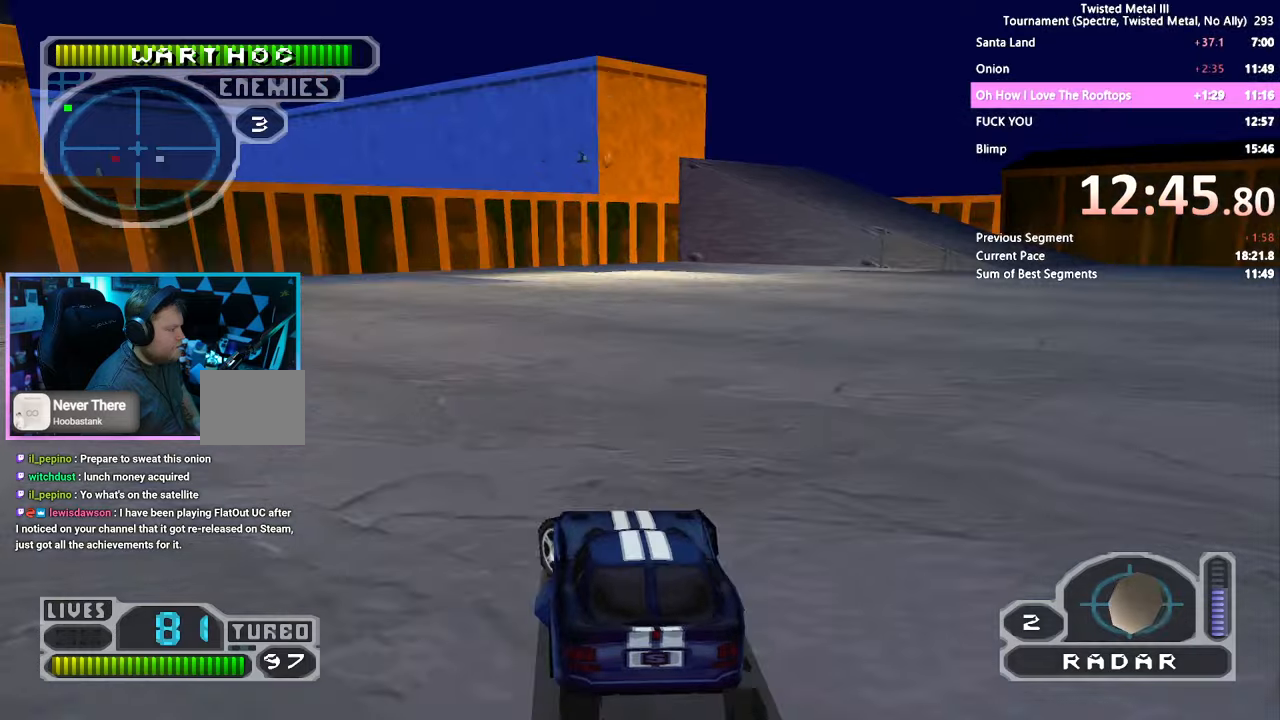
{"buttons": ["SQUARE", "DPAD_LEFT"], "left_stick": "center", "right_stick": "center", "events": [[67, "R1", "up"], [84, "DPAD_LEFT", "up"], [100, "SQUARE", "down"], [450, "DPAD_LEFT", "down"]]}
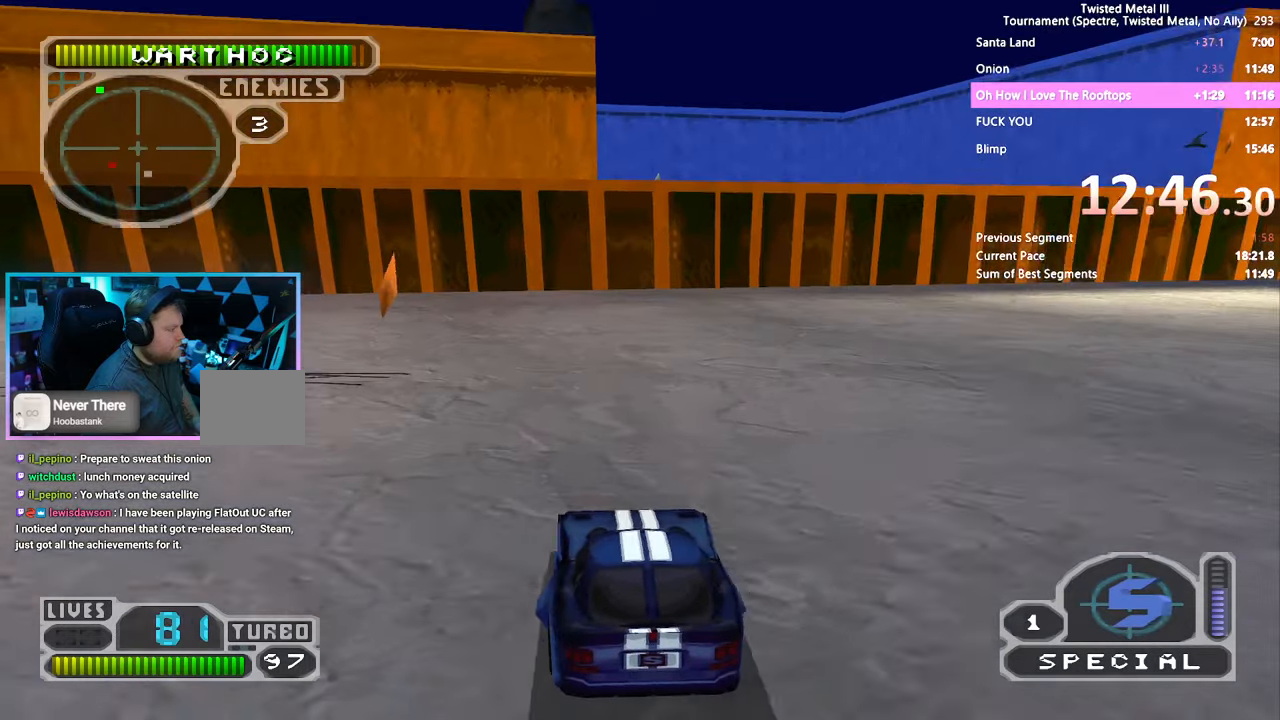
{"buttons": ["SQUARE", "DPAD_LEFT"], "left_stick": "center", "right_stick": "center", "events": [[67, "DPAD_LEFT", "up"], [217, "DPAD_LEFT", "down"], [350, "DPAD_LEFT", "up"], [434, "DPAD_LEFT", "down"]]}
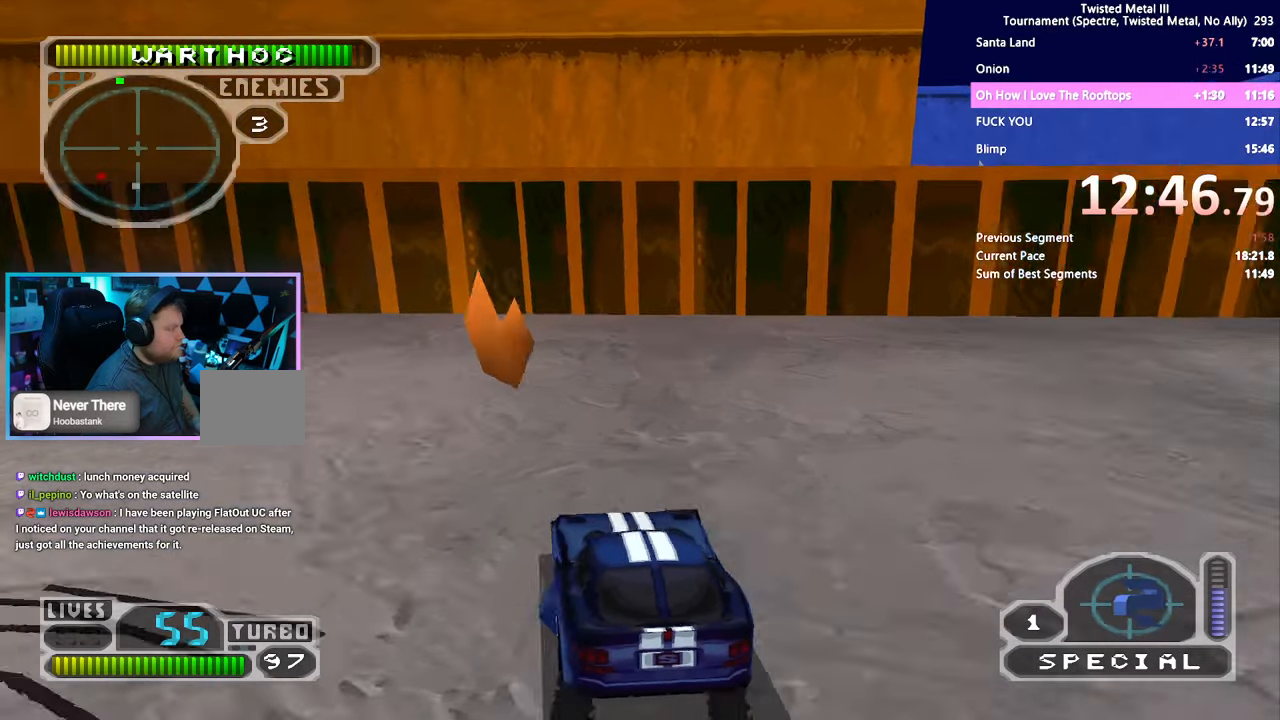
{"buttons": ["SQUARE", "DPAD_LEFT"], "left_stick": "center", "right_stick": "center", "events": []}
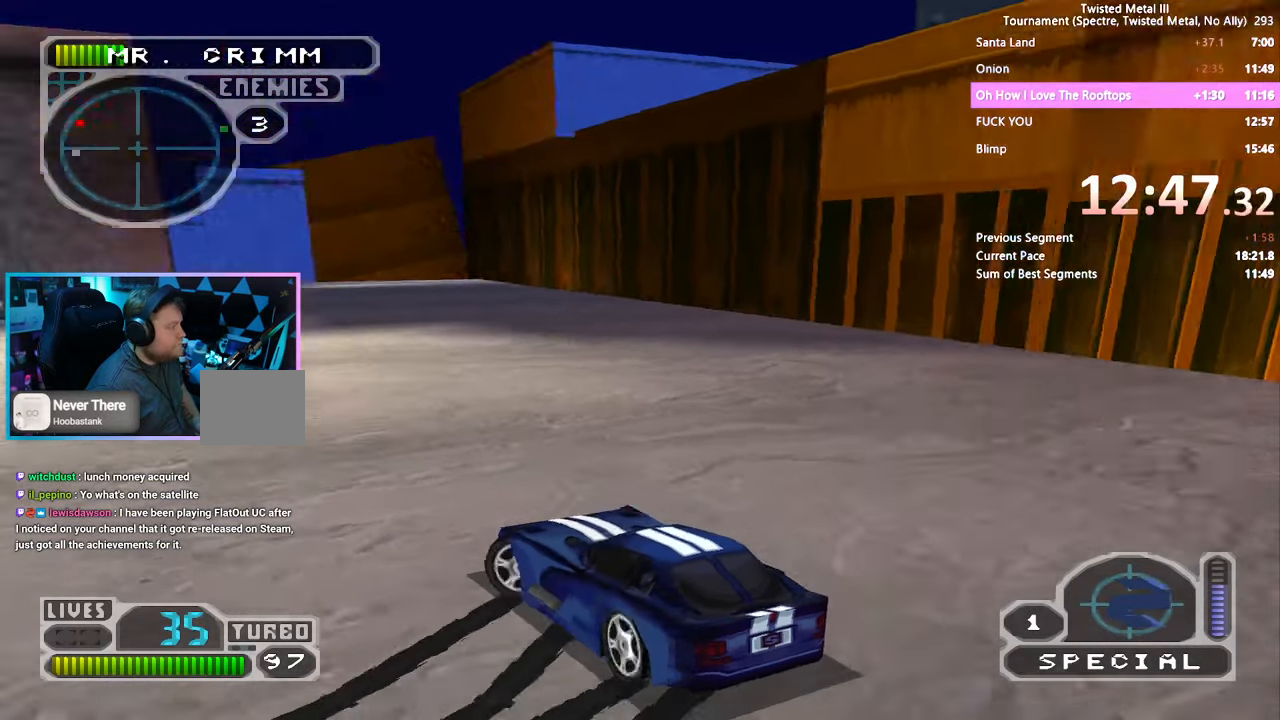
{"buttons": ["R1"], "left_stick": "center", "right_stick": "center", "events": [[84, "L1", "down"], [117, "SQUARE", "up"], [167, "L1", "up"], [234, "SQUARE", "down"], [317, "DPAD_LEFT", "up"], [350, "SQUARE", "up"], [500, "R1", "down"]]}
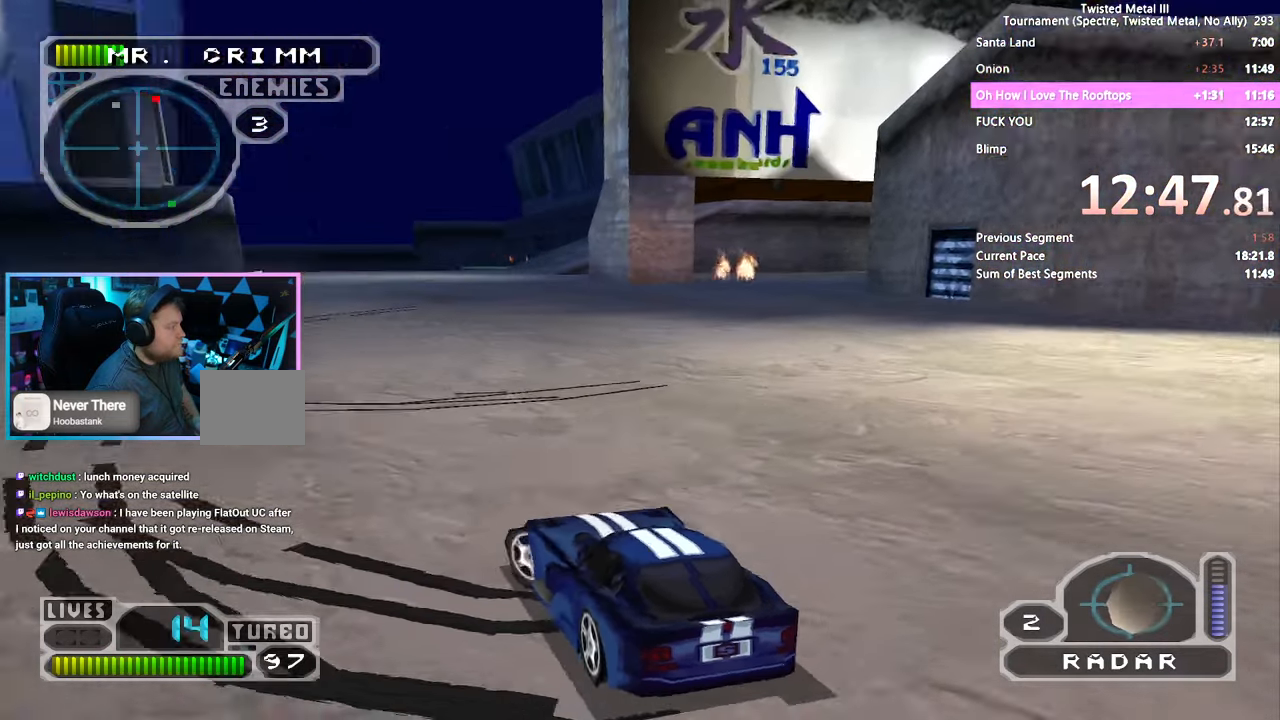
{"buttons": ["SQUARE", "DPAD_LEFT"], "left_stick": "center", "right_stick": "center", "events": [[117, "R1", "up"], [200, "DPAD_LEFT", "down"], [234, "SQUARE", "down"], [317, "DPAD_LEFT", "up"], [417, "DPAD_LEFT", "down"]]}
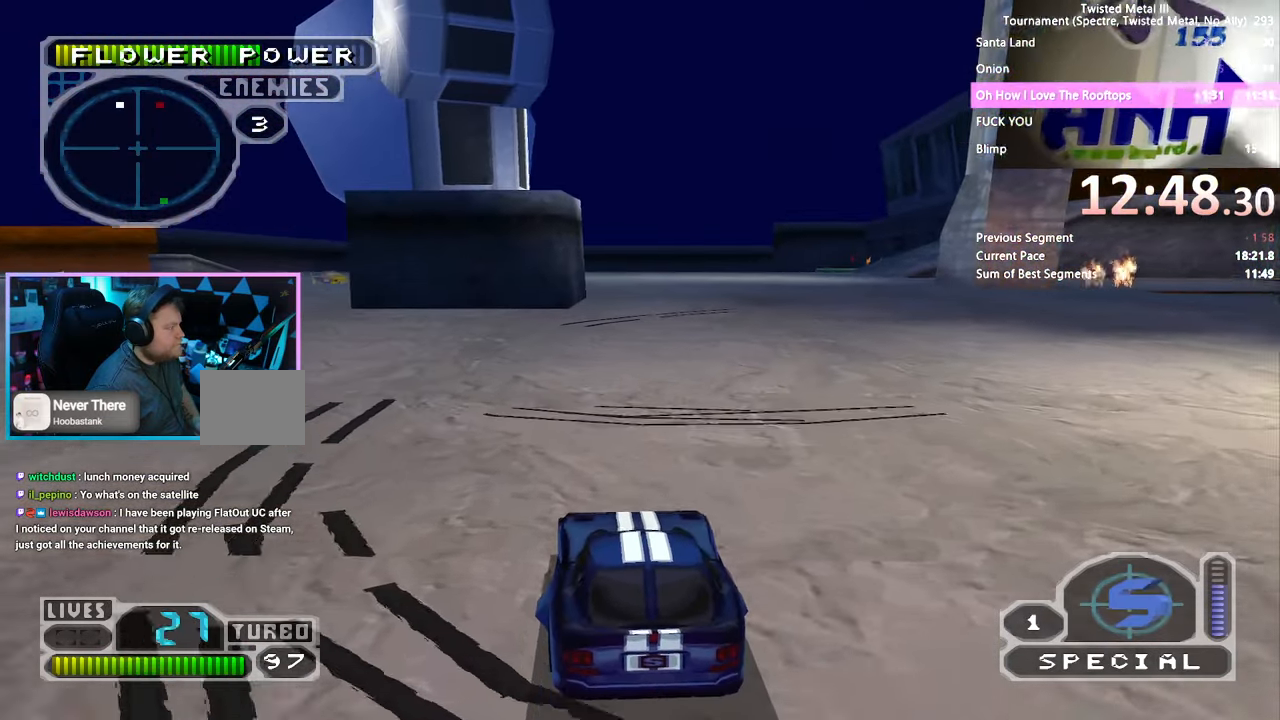
{"buttons": ["SQUARE"], "left_stick": "center", "right_stick": "center", "events": [[84, "SQUARE", "up"], [150, "DPAD_LEFT", "up"], [284, "DPAD_LEFT", "down"], [334, "SQUARE", "down"], [417, "DPAD_LEFT", "up"]]}
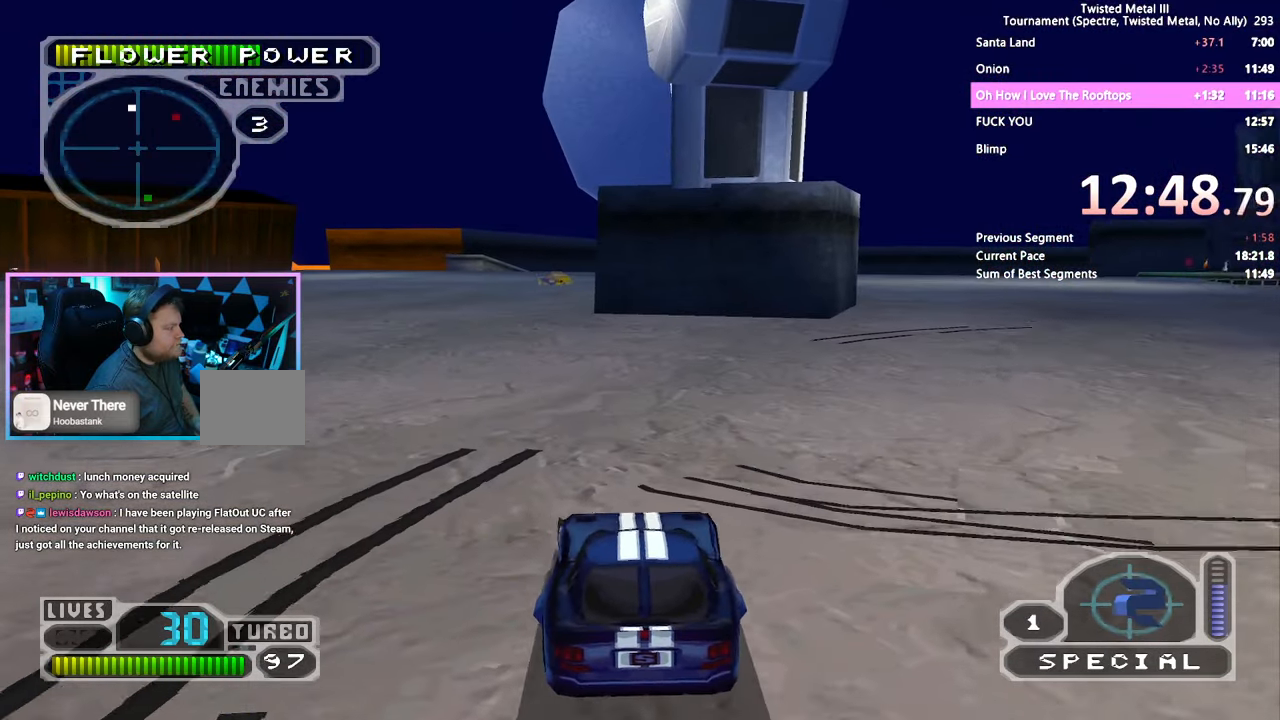
{"buttons": ["SQUARE", "DPAD_LEFT"], "left_stick": "center", "right_stick": "center", "events": [[17, "DPAD_LEFT", "down"], [84, "DPAD_LEFT", "up"], [184, "DPAD_RIGHT", "down"], [217, "DPAD_RIGHT", "up"], [267, "DPAD_UP", "down"], [350, "DPAD_UP", "up"], [467, "DPAD_LEFT", "down"]]}
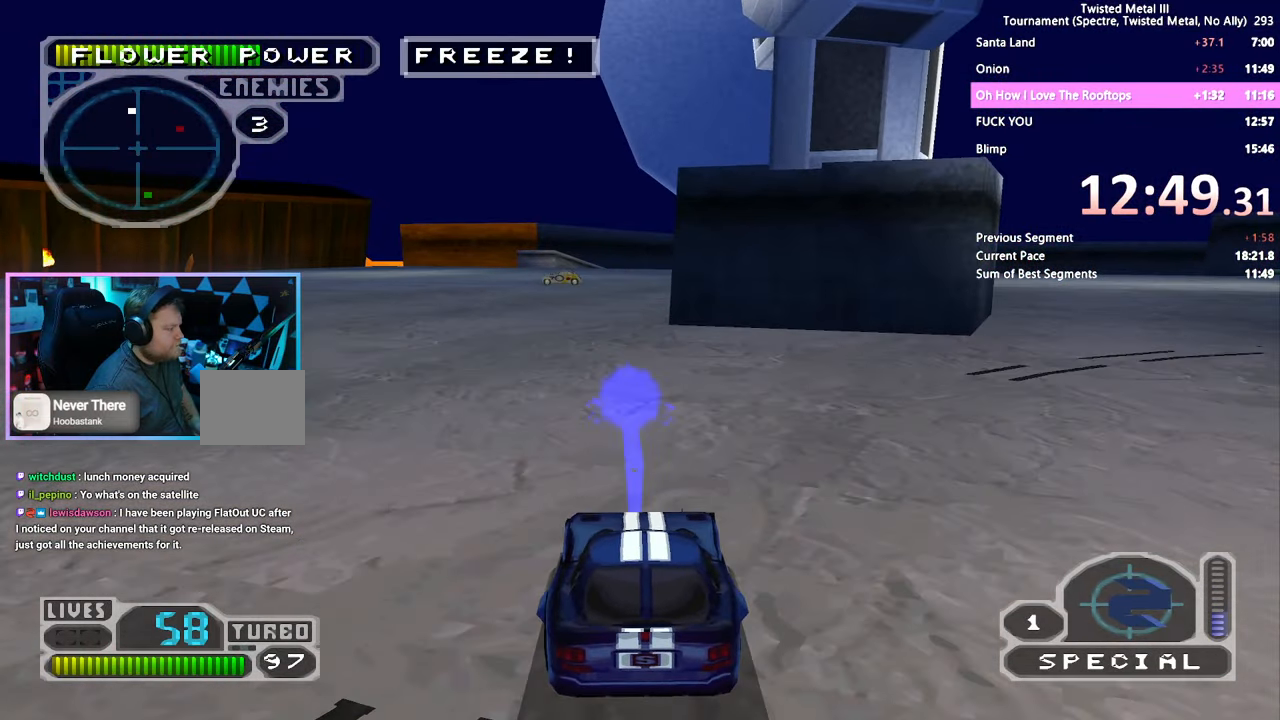
{"buttons": [], "left_stick": "center", "right_stick": "center", "events": [[150, "DPAD_LEFT", "up"], [267, "DPAD_LEFT", "down"], [367, "DPAD_LEFT", "up"], [434, "SQUARE", "up"]]}
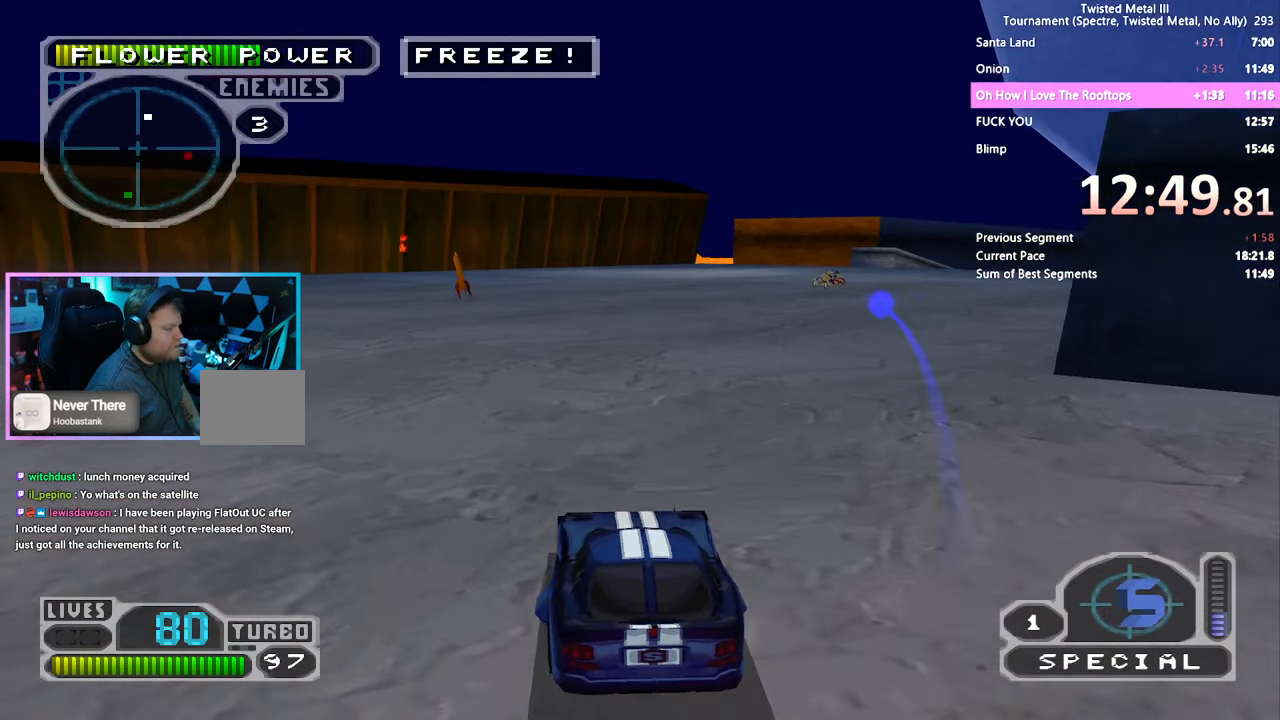
{"buttons": ["DPAD_RIGHT"], "left_stick": "center", "right_stick": "center", "events": [[167, "DPAD_DOWN", "down"], [267, "DPAD_DOWN", "up"], [384, "DPAD_RIGHT", "down"]]}
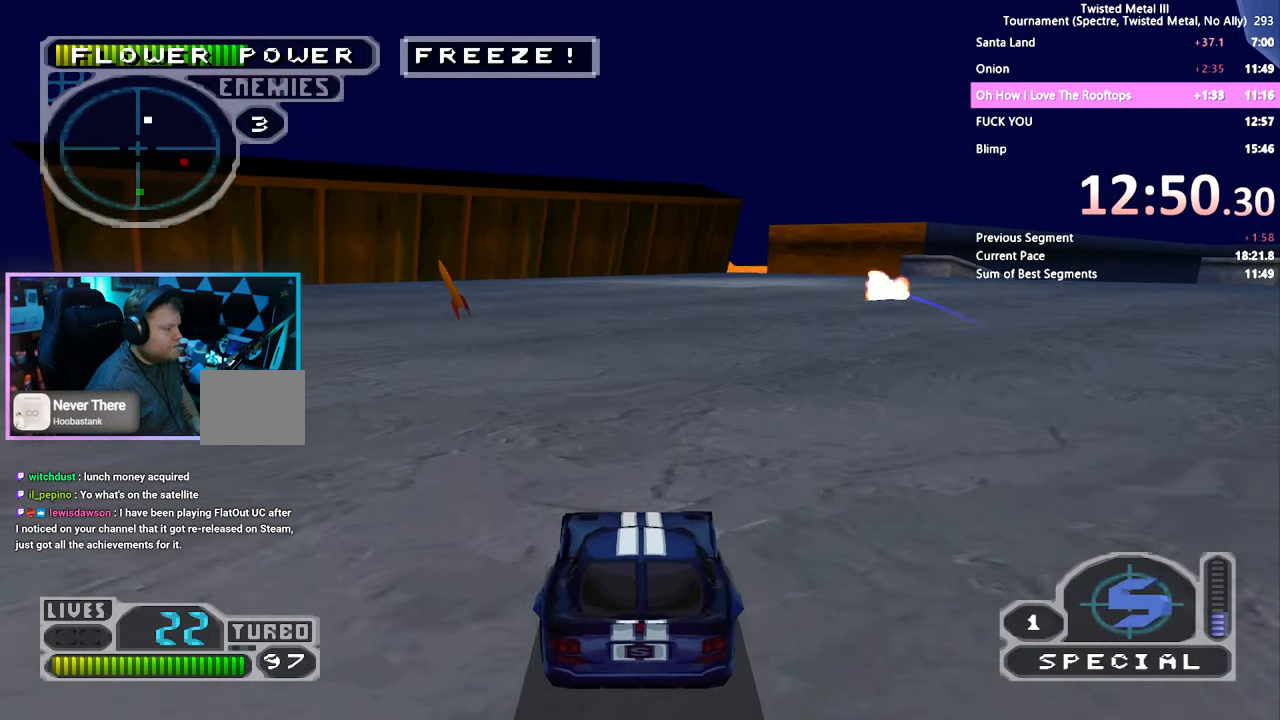
{"buttons": ["DPAD_DOWN"], "left_stick": "center", "right_stick": "center", "events": [[67, "DPAD_RIGHT", "up"], [167, "DPAD_DOWN", "down"], [184, "L1", "down"], [284, "L1", "up"], [350, "DPAD_LEFT", "down"], [483, "DPAD_LEFT", "up"]]}
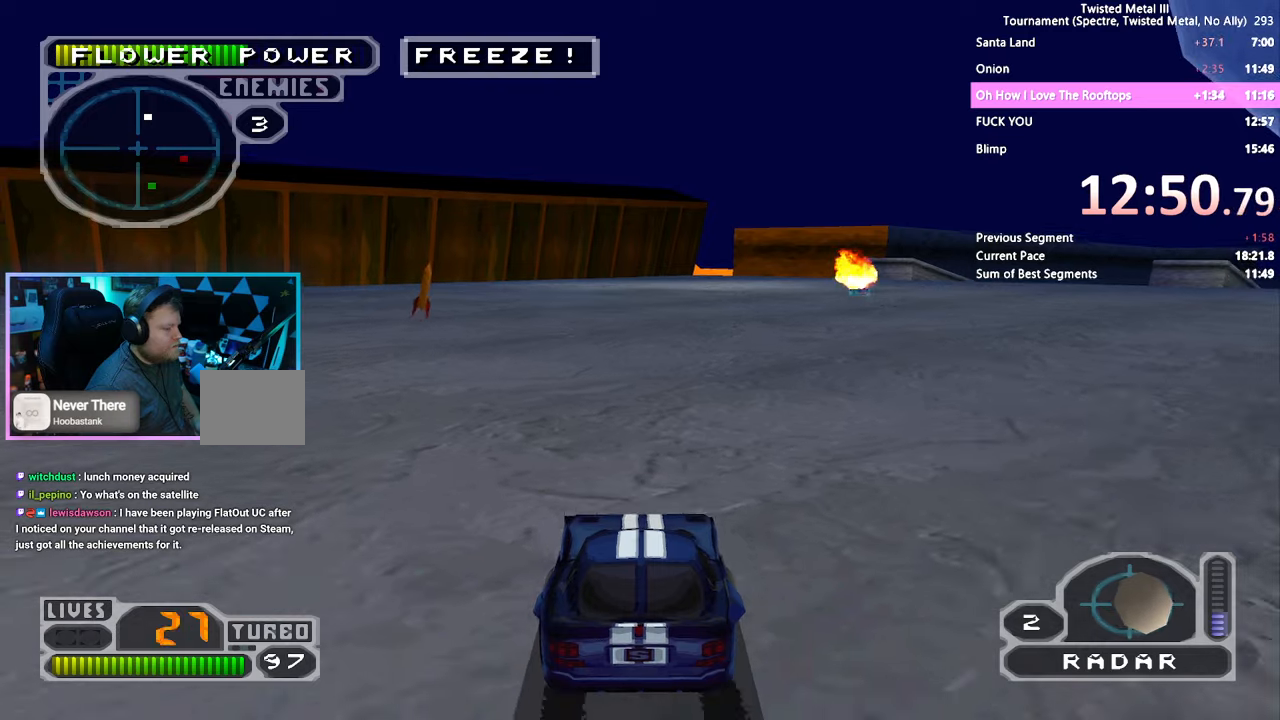
{"buttons": ["DPAD_DOWN"], "left_stick": "center", "right_stick": "center", "events": [[83, "L2", "down"], [183, "L2", "up"], [383, "DPAD_LEFT", "down"], [466, "DPAD_LEFT", "up"]]}
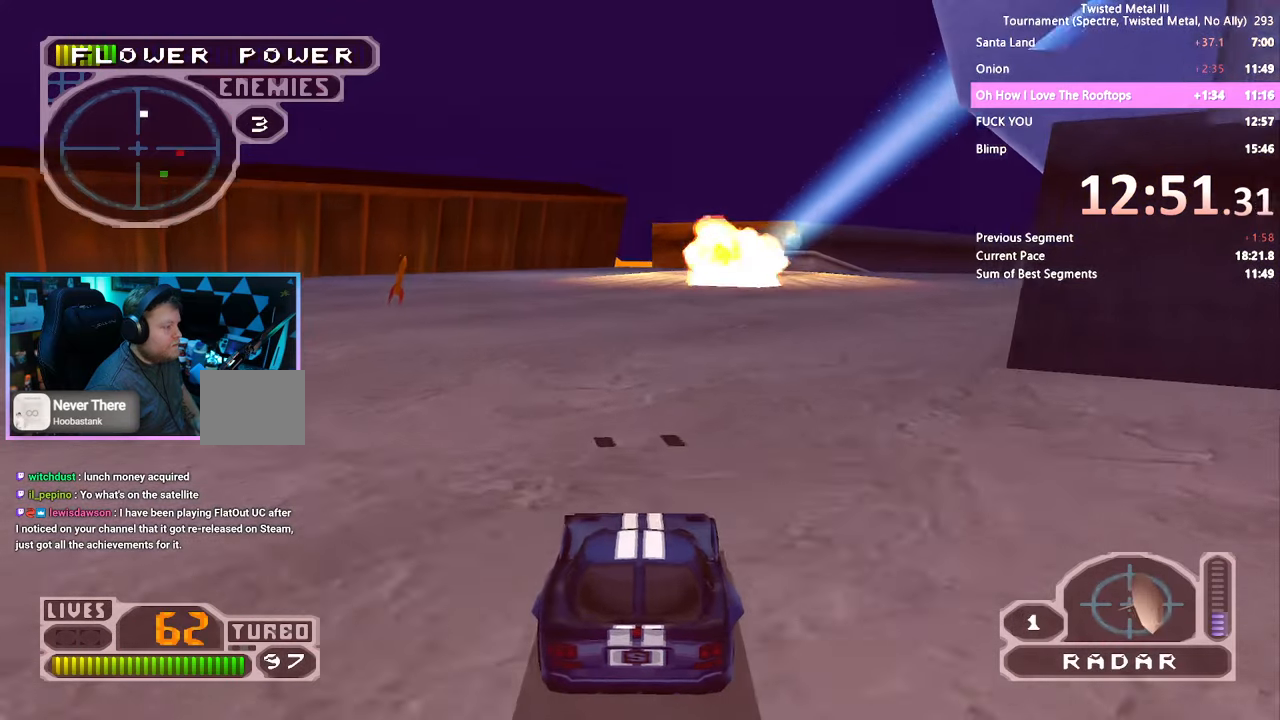
{"buttons": [], "left_stick": "center", "right_stick": "center", "events": [[16, "DPAD_DOWN", "up"], [150, "DPAD_DOWN", "down"], [200, "DPAD_LEFT", "down"], [416, "DPAD_LEFT", "up"], [450, "DPAD_DOWN", "up"]]}
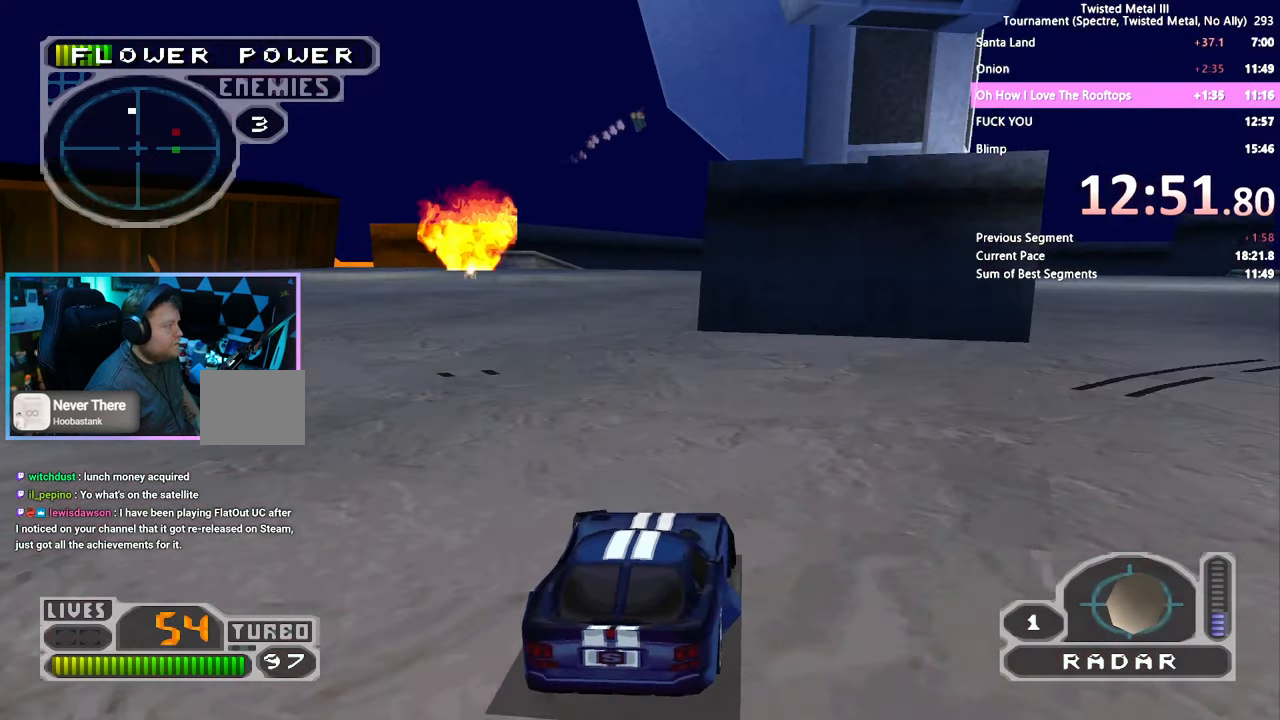
{"buttons": ["R1", "DPAD_RIGHT"], "left_stick": "center", "right_stick": "center", "events": [[466, "DPAD_RIGHT", "down"], [466, "R1", "down"]]}
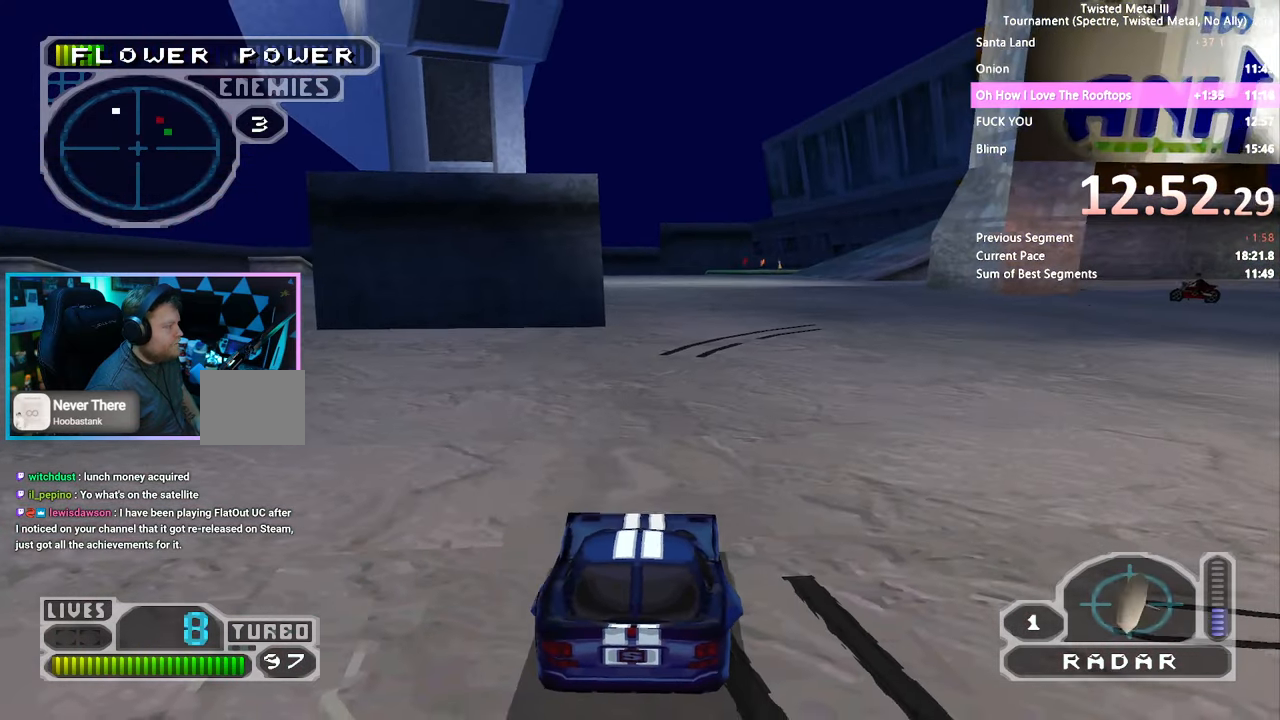
{"buttons": [], "left_stick": "center", "right_stick": "center", "events": [[66, "SQUARE", "down"], [83, "R1", "up"], [316, "DPAD_RIGHT", "up"], [400, "SQUARE", "up"]]}
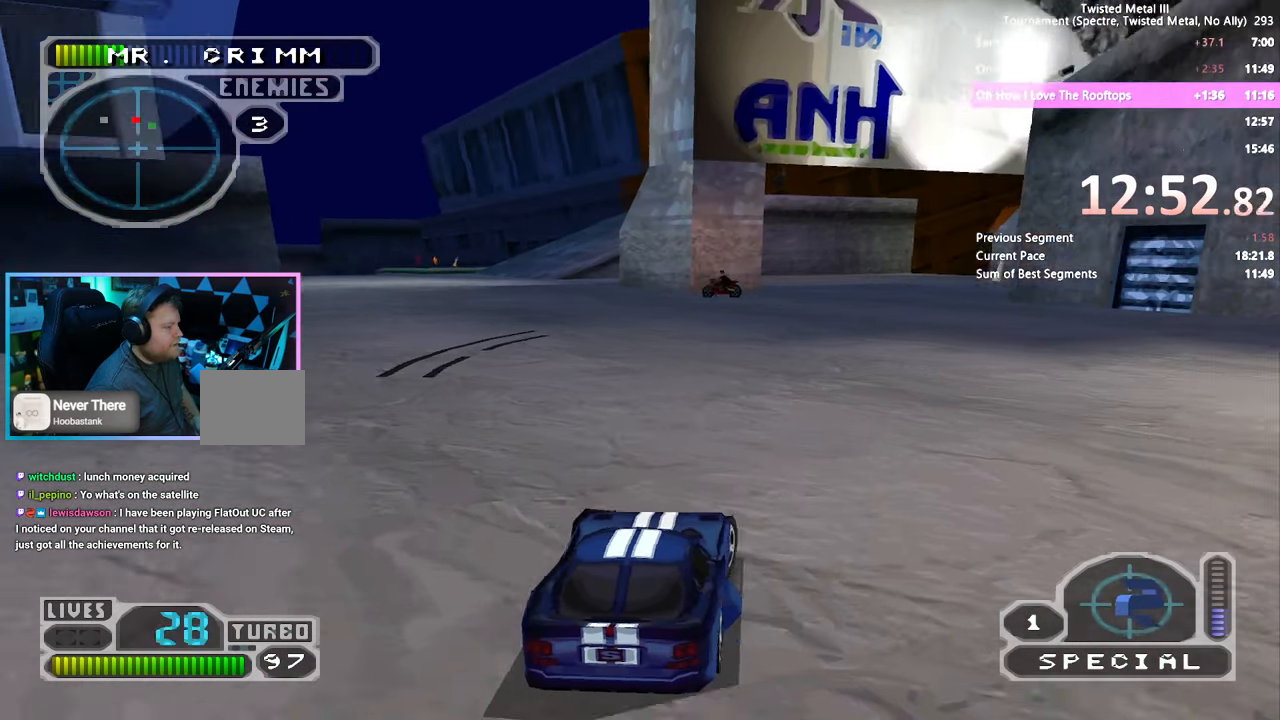
{"buttons": ["DPAD_LEFT"], "left_stick": "center", "right_stick": "center", "events": [[33, "DPAD_DOWN", "down"], [216, "DPAD_RIGHT", "down"], [266, "SQUARE", "down"], [383, "DPAD_DOWN", "up"], [383, "DPAD_RIGHT", "up"], [450, "SQUARE", "up"], [483, "DPAD_LEFT", "down"]]}
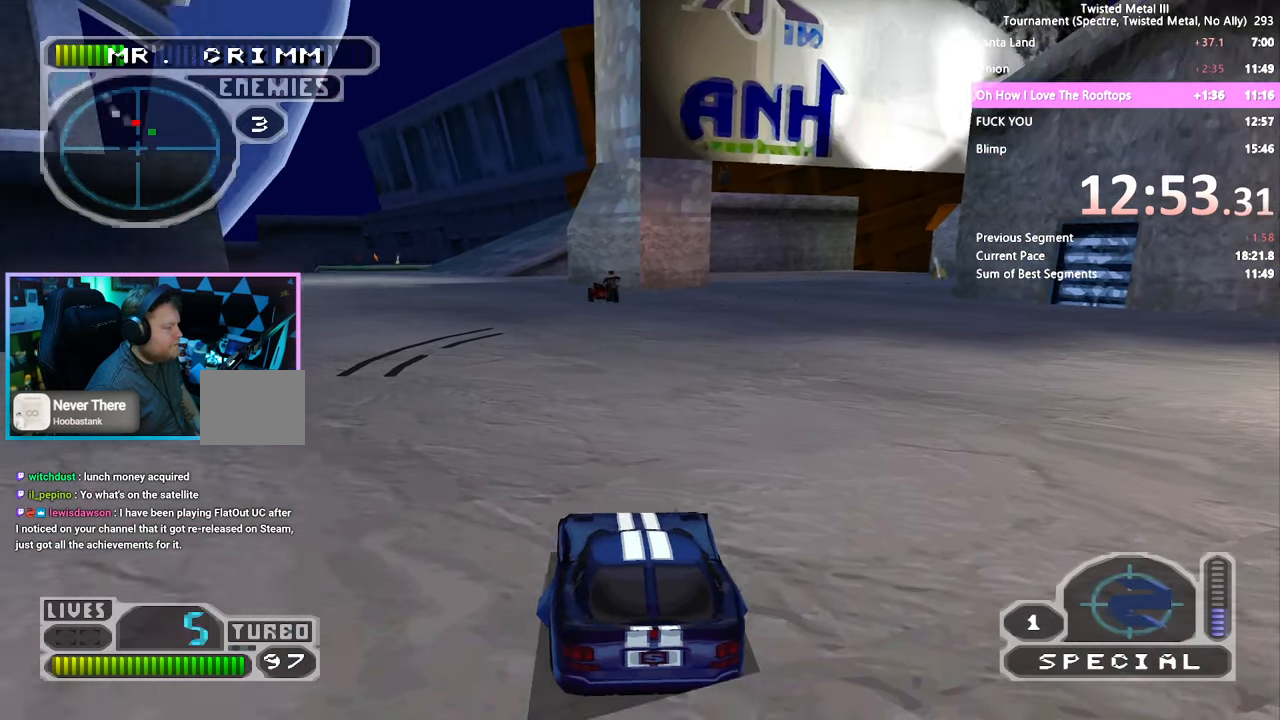
{"buttons": ["DPAD_RIGHT"], "left_stick": "center", "right_stick": "center", "events": [[33, "DPAD_LEFT", "up"], [100, "DPAD_RIGHT", "down"], [166, "DPAD_RIGHT", "up"], [183, "DPAD_UP", "down"], [266, "DPAD_UP", "up"], [350, "DPAD_RIGHT", "down"]]}
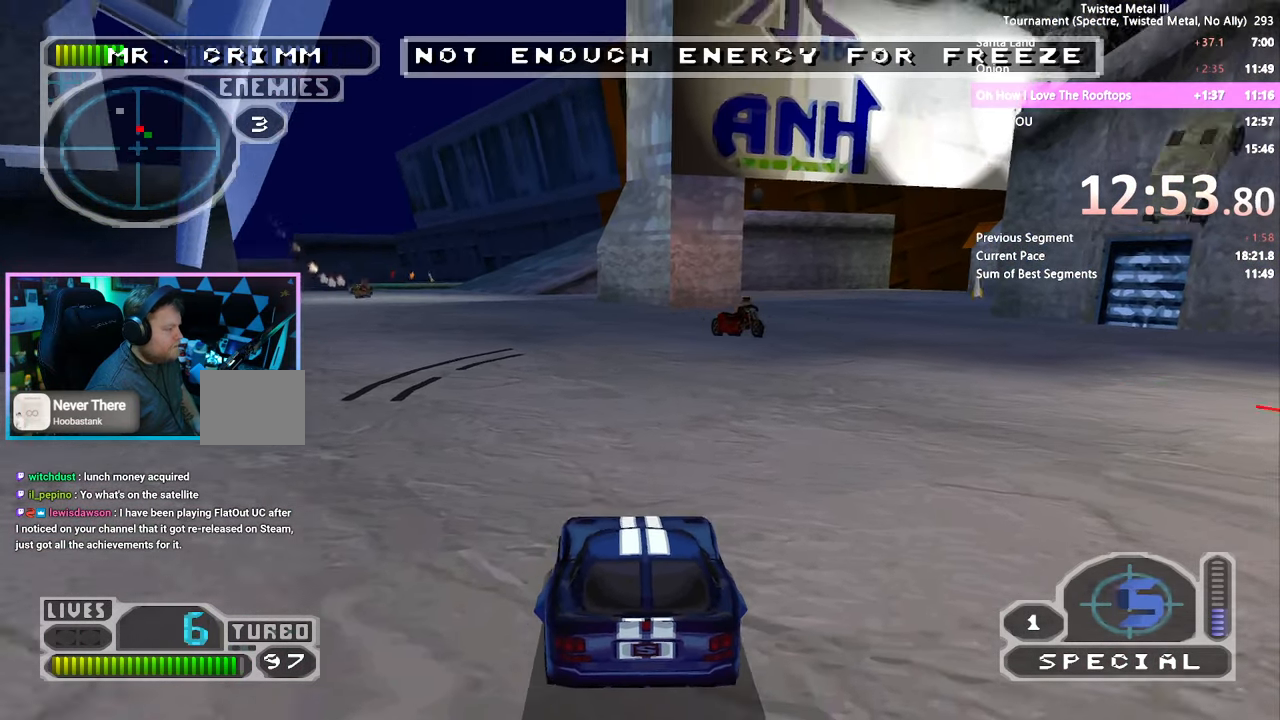
{"buttons": ["DPAD_DOWN", "DPAD_LEFT"], "left_stick": "center", "right_stick": "center", "events": [[16, "SQUARE", "down"], [166, "L2", "down"], [183, "DPAD_RIGHT", "up"], [233, "SQUARE", "up"], [266, "L2", "up"], [300, "DPAD_DOWN", "down"], [366, "DPAD_LEFT", "down"]]}
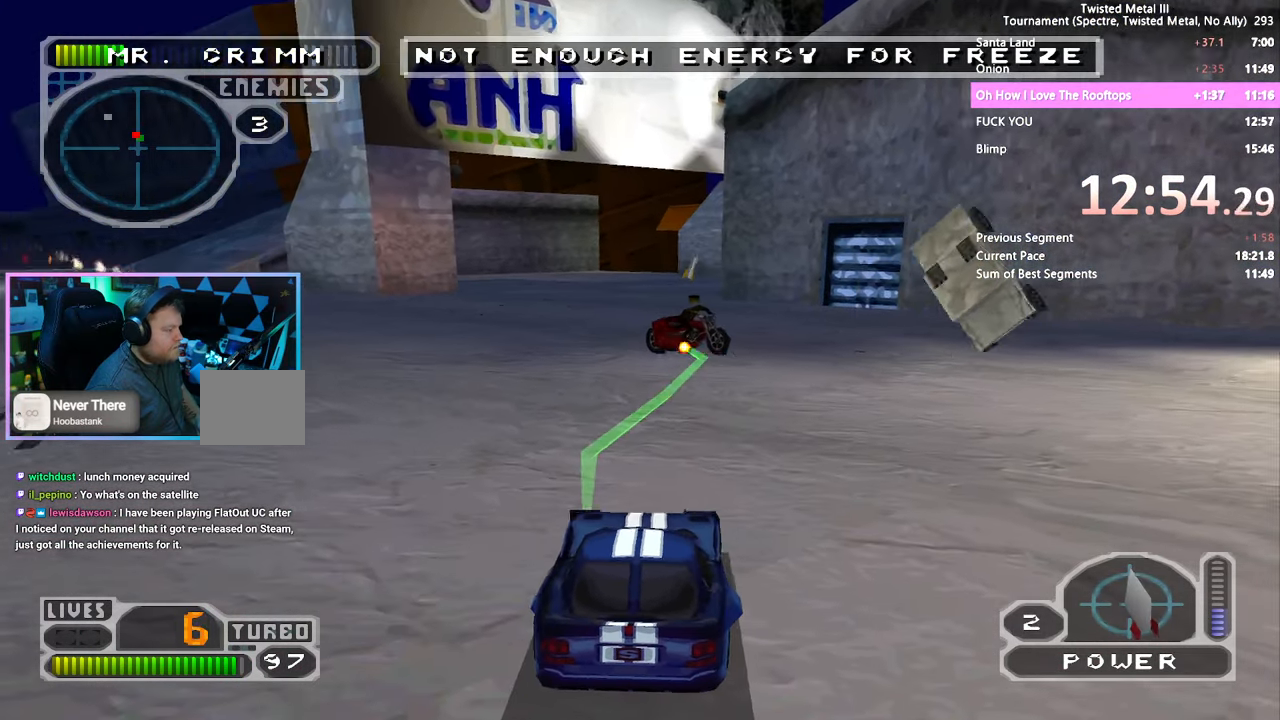
{"buttons": ["R2"], "left_stick": "center", "right_stick": "center", "events": [[100, "DPAD_LEFT", "up"], [200, "DPAD_LEFT", "down"], [333, "DPAD_LEFT", "up"], [350, "DPAD_DOWN", "up"], [466, "R2", "down"]]}
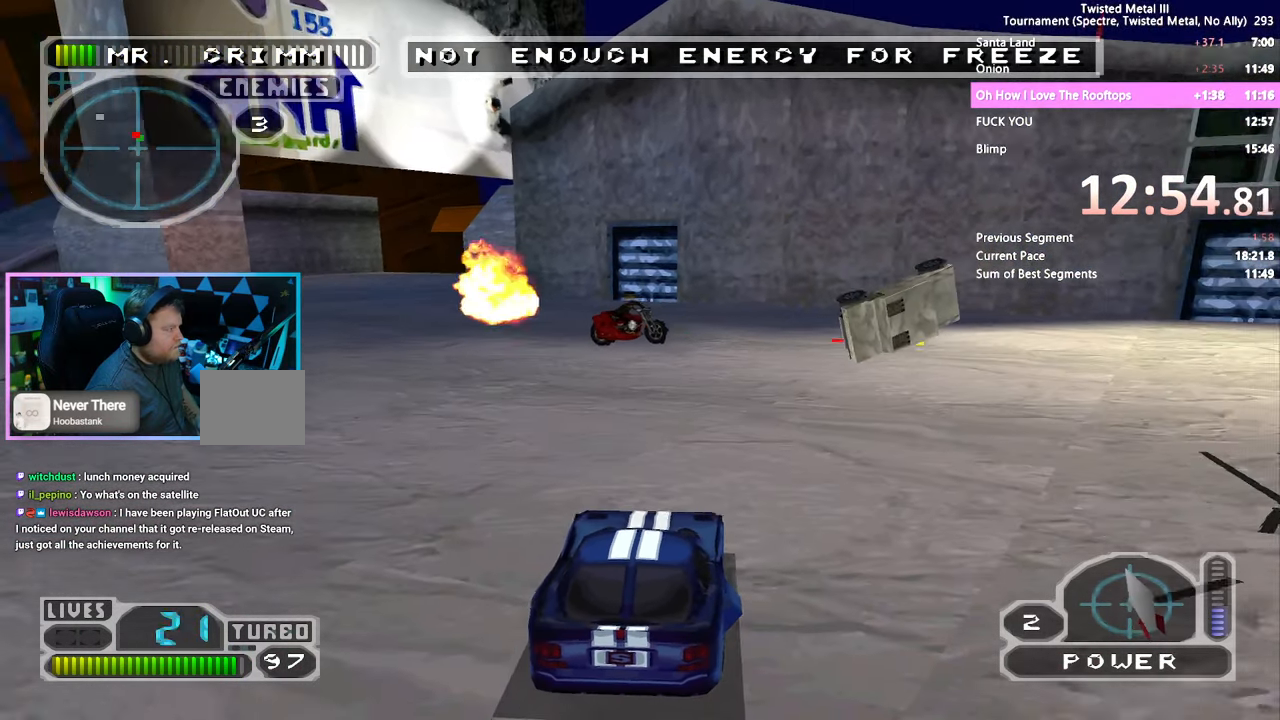
{"buttons": ["SQUARE", "R2", "DPAD_LEFT"], "left_stick": "center", "right_stick": "center", "events": [[66, "SQUARE", "down"], [100, "DPAD_RIGHT", "down"], [266, "DPAD_RIGHT", "up"], [416, "DPAD_LEFT", "down"]]}
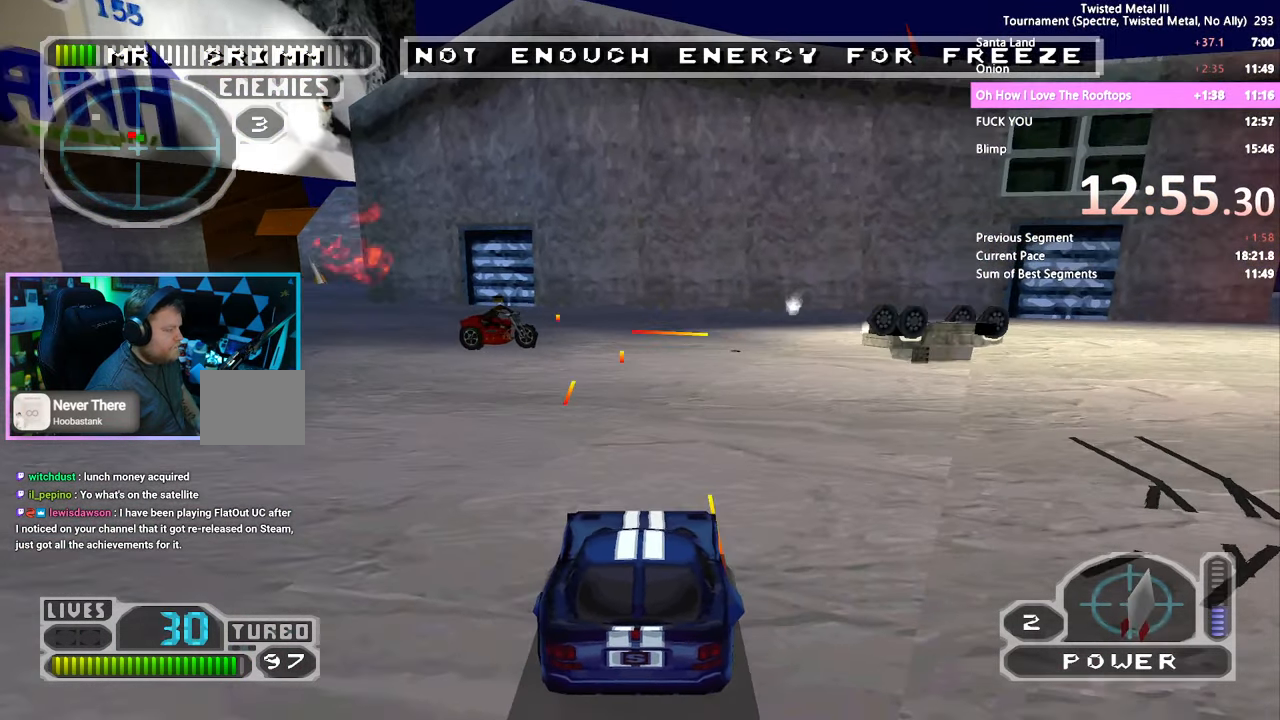
{"buttons": ["SQUARE", "R2", "DPAD_LEFT"], "left_stick": "center", "right_stick": "center", "events": [[100, "DPAD_LEFT", "up"], [150, "SQUARE", "up"], [183, "L2", "down"], [283, "L2", "up"], [400, "DPAD_LEFT", "down"], [400, "SQUARE", "down"]]}
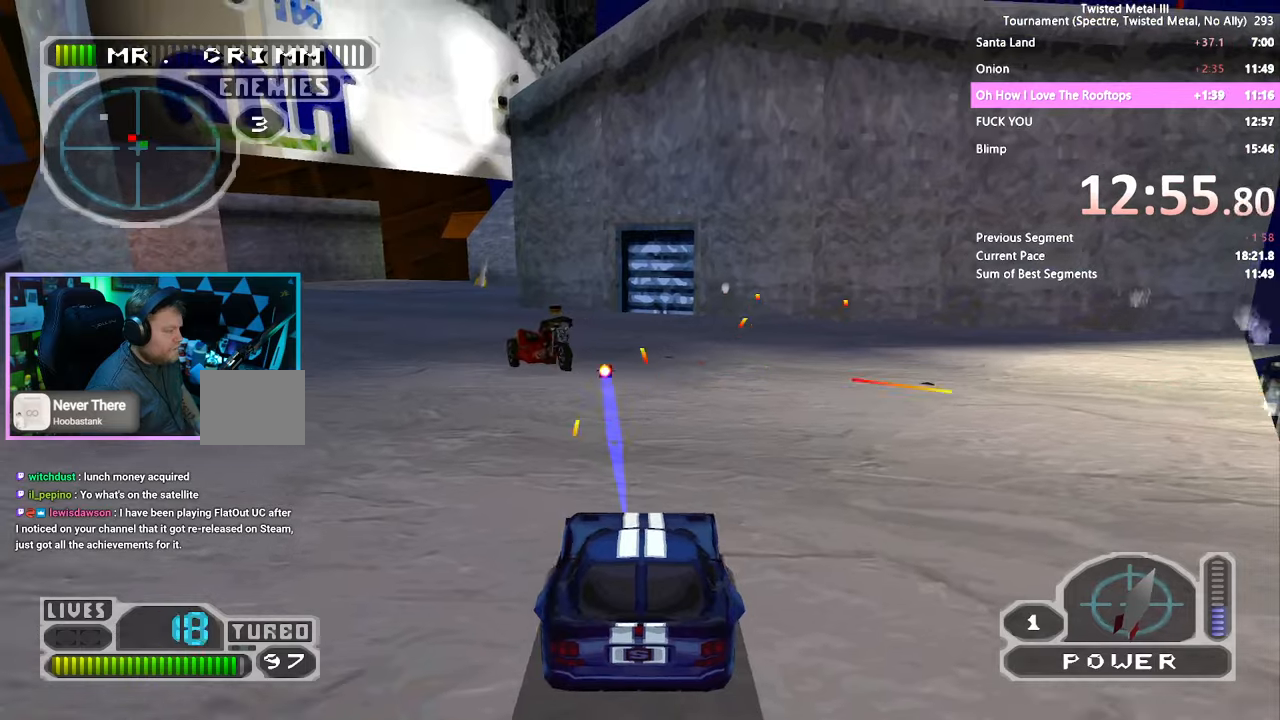
{"buttons": ["SQUARE", "R2", "DPAD_LEFT"], "left_stick": "center", "right_stick": "center", "events": [[50, "DPAD_LEFT", "up"], [200, "DPAD_LEFT", "down"], [283, "DPAD_LEFT", "up"], [400, "DPAD_LEFT", "down"]]}
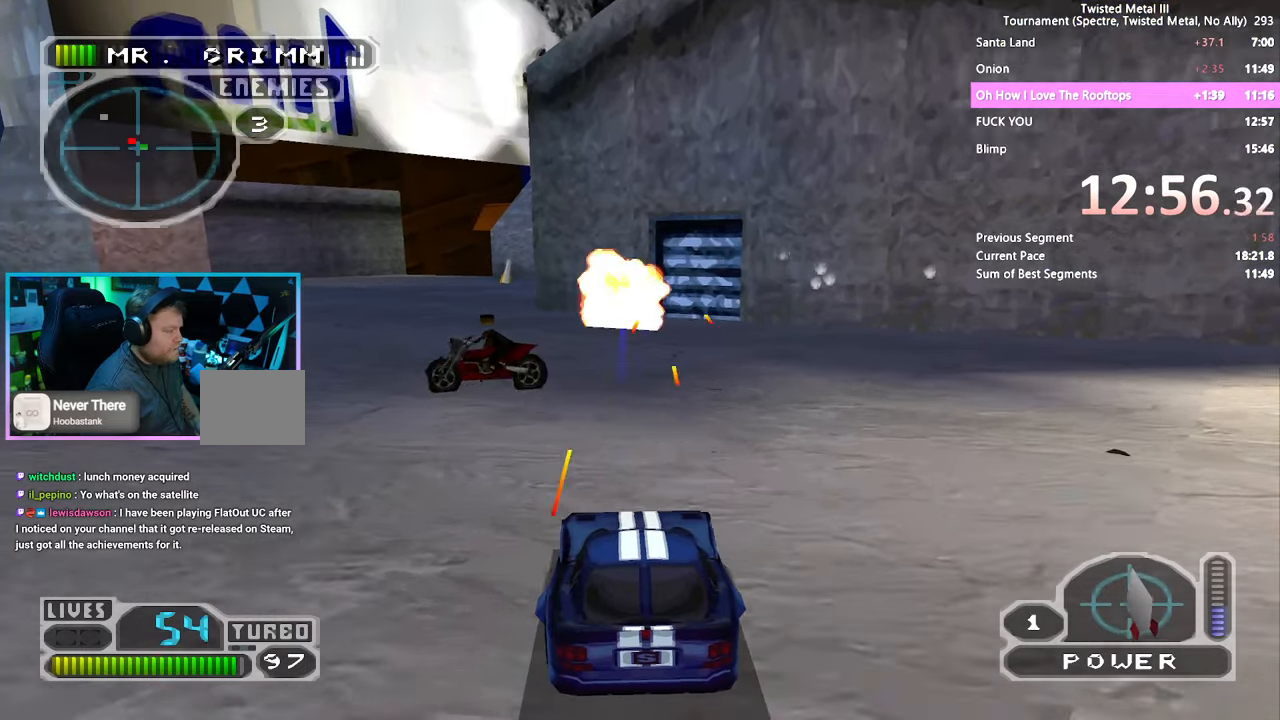
{"buttons": ["R2", "DPAD_RIGHT"], "left_stick": "center", "right_stick": "center", "events": [[33, "DPAD_LEFT", "up"], [117, "DPAD_LEFT", "down"], [317, "DPAD_LEFT", "up"], [383, "DPAD_RIGHT", "down"], [383, "SQUARE", "up"]]}
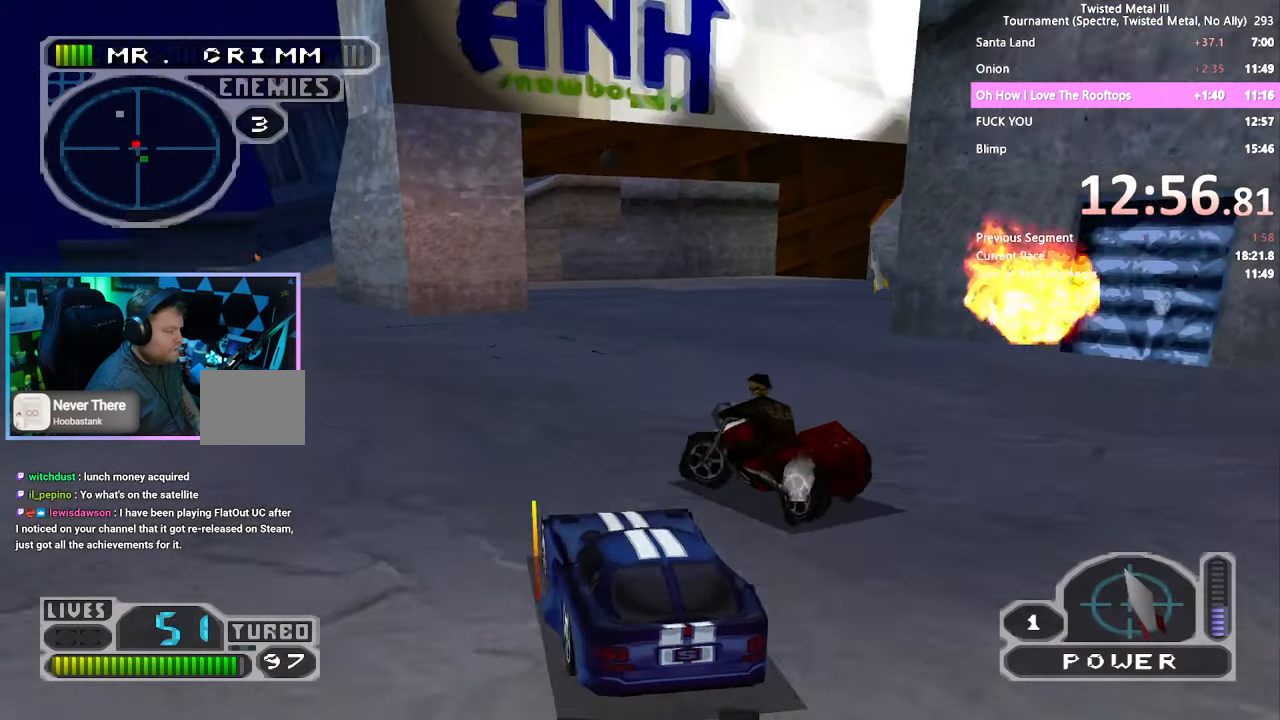
{"buttons": ["R2"], "left_stick": "center", "right_stick": "center", "events": [[67, "DPAD_RIGHT", "up"], [133, "DPAD_DOWN", "down"], [283, "DPAD_RIGHT", "down"], [317, "L2", "down"], [367, "DPAD_DOWN", "up"], [400, "DPAD_RIGHT", "up"], [450, "L2", "up"]]}
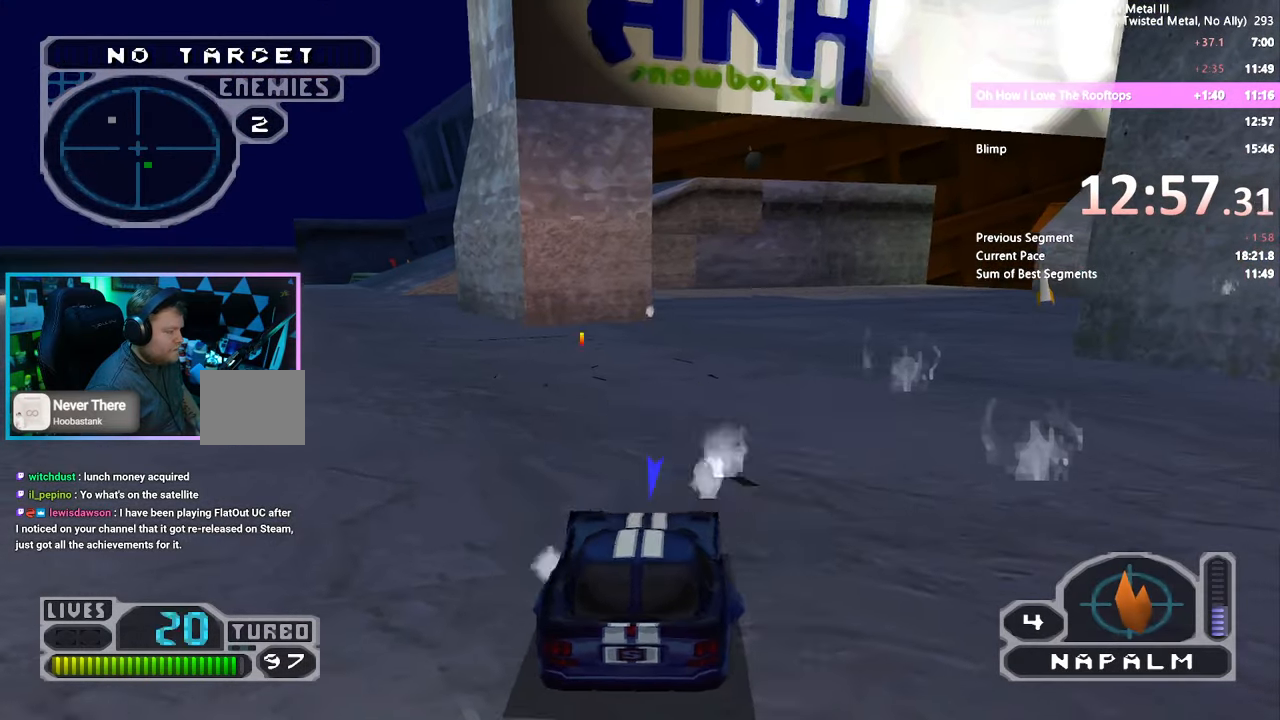
{"buttons": ["SQUARE", "R2", "DPAD_LEFT"], "left_stick": "center", "right_stick": "center", "events": [[17, "SQUARE", "down"], [83, "DPAD_LEFT", "down"]]}
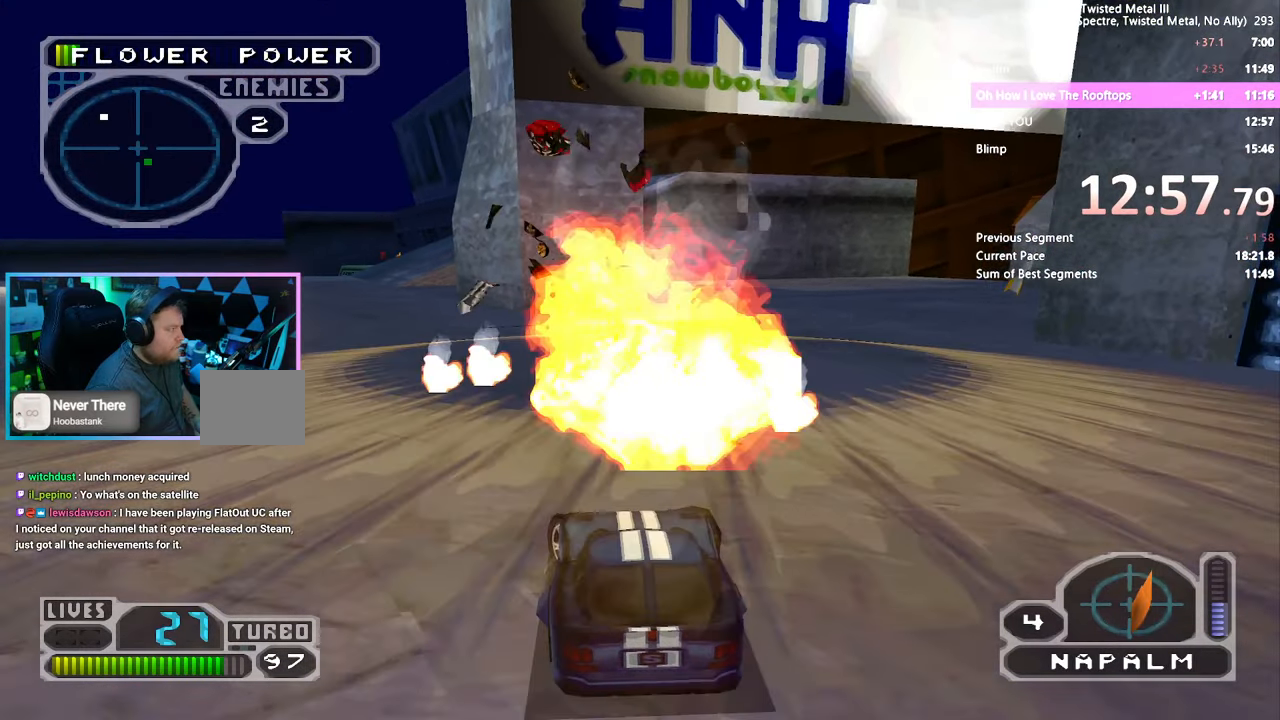
{"buttons": ["SQUARE", "R2"], "left_stick": "center", "right_stick": "center", "events": [[117, "DPAD_LEFT", "up"]]}
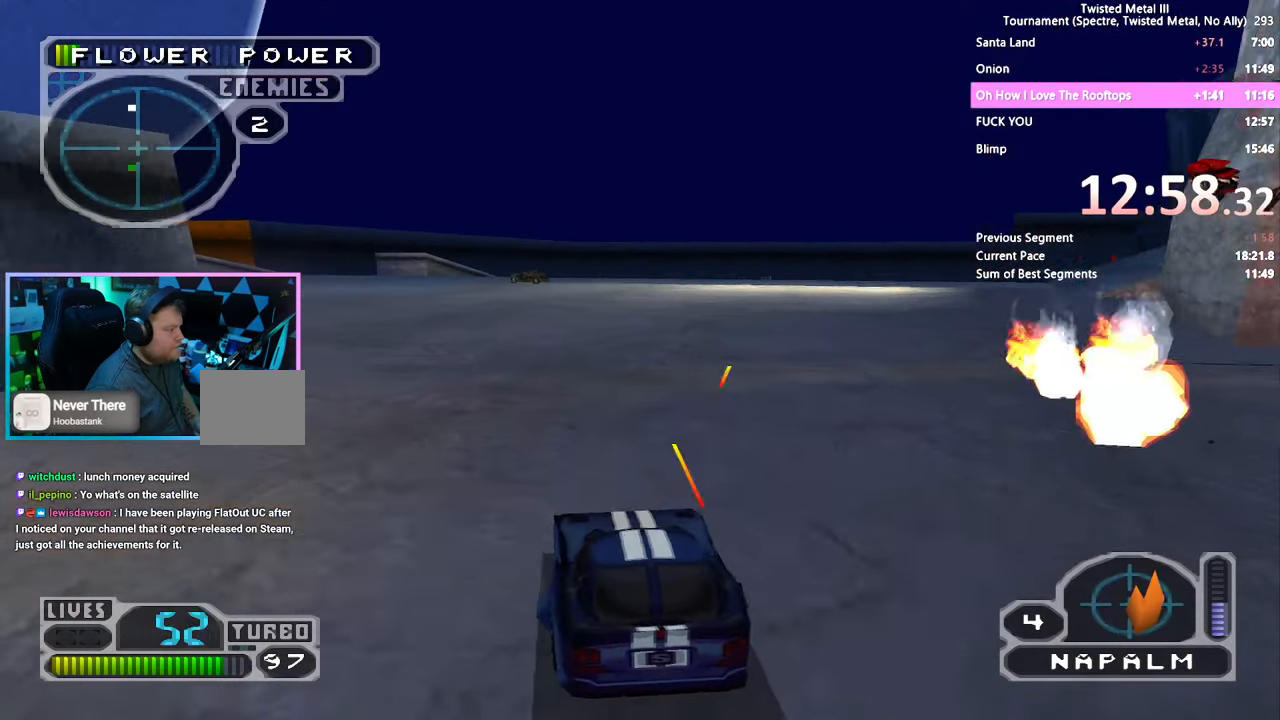
{"buttons": ["SQUARE", "R2"], "left_stick": "center", "right_stick": "center", "events": [[33, "DPAD_LEFT", "down"], [167, "DPAD_LEFT", "up"], [283, "DPAD_LEFT", "down"], [400, "DPAD_LEFT", "up"]]}
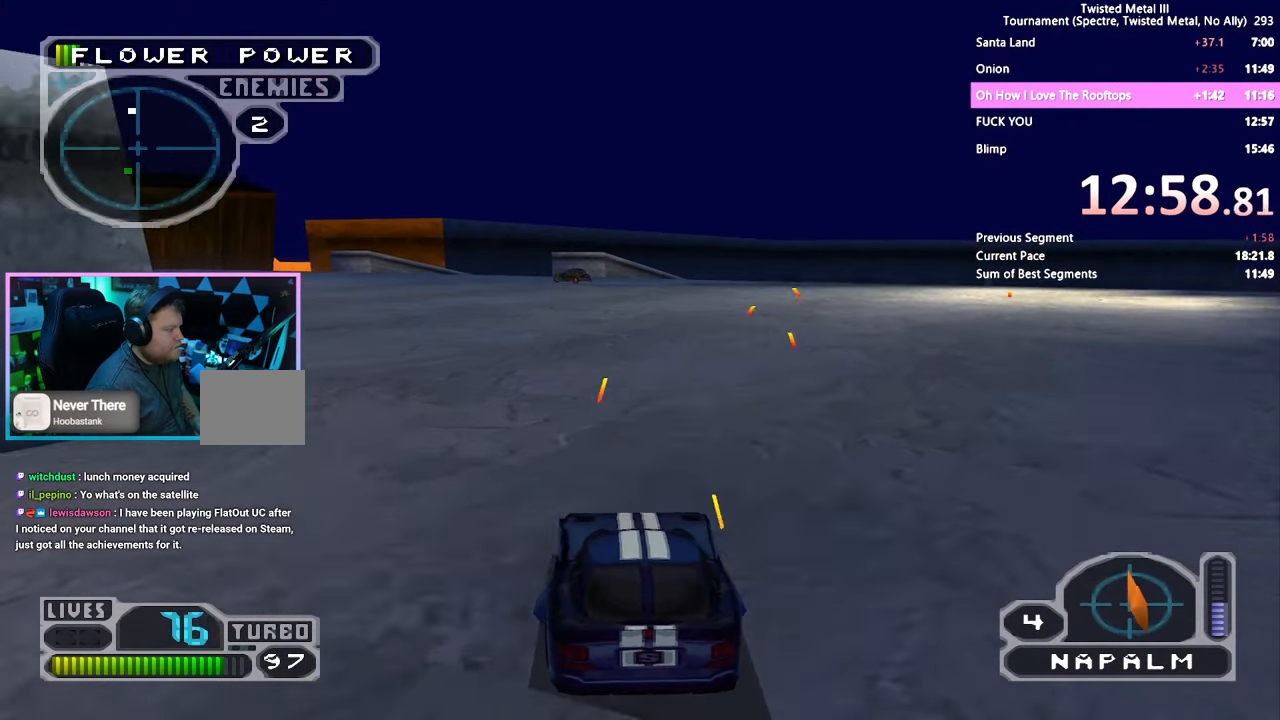
{"buttons": ["SQUARE", "TRIANGLE", "R2", "DPAD_LEFT"], "left_stick": "center", "right_stick": "center", "events": [[17, "TRIANGLE", "down"], [83, "DPAD_LEFT", "down"], [200, "DPAD_LEFT", "up"], [467, "DPAD_LEFT", "down"]]}
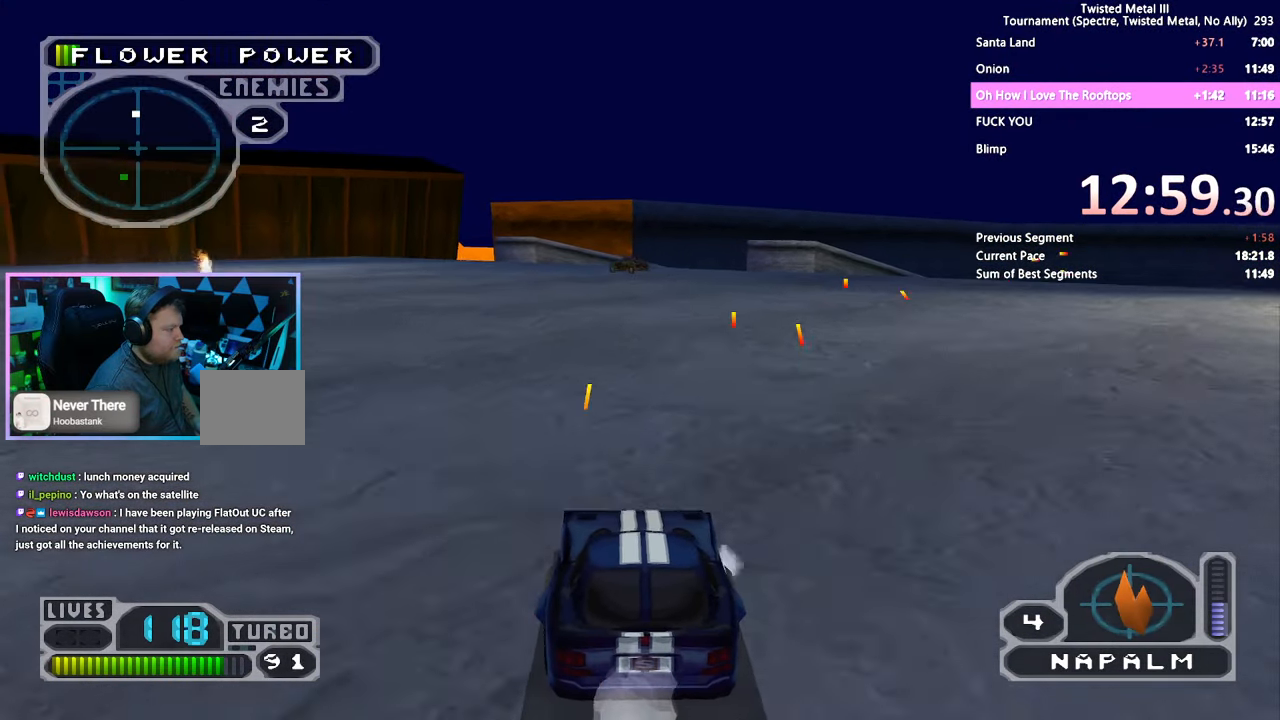
{"buttons": ["SQUARE"], "left_stick": "center", "right_stick": "center", "events": [[33, "DPAD_LEFT", "up"], [50, "TRIANGLE", "up"], [117, "R2", "up"], [133, "L2", "down"], [233, "L2", "up"], [250, "SQUARE", "up"], [450, "SQUARE", "down"]]}